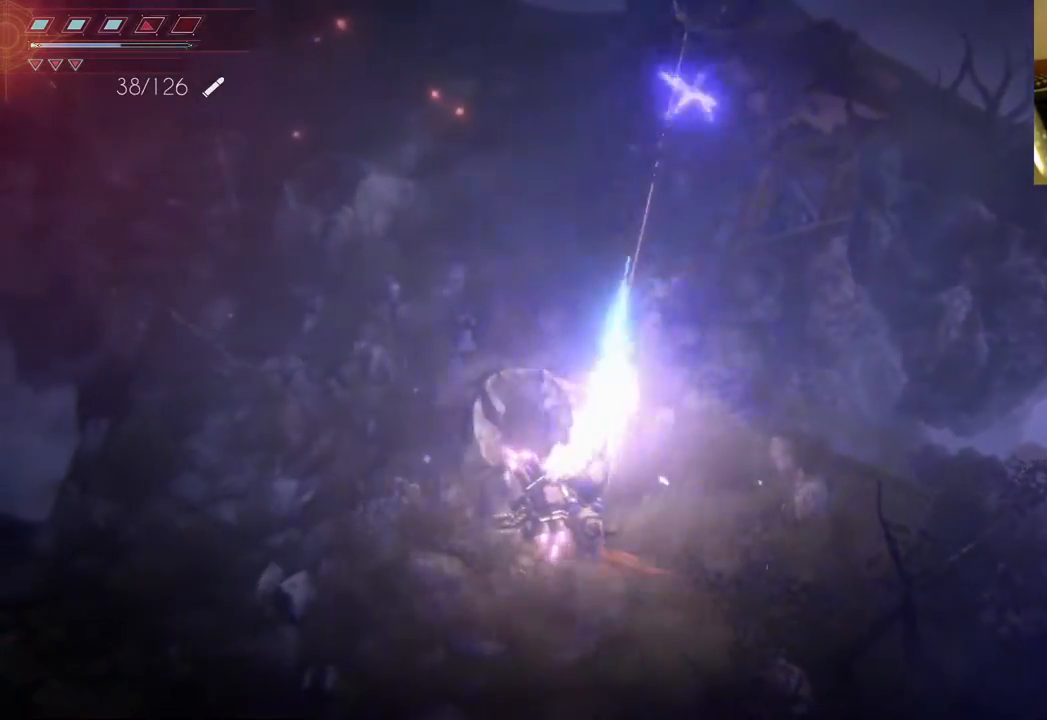
Gameplay with a controller (Xbox layout); each line is a JSON object with the inputs held at the frame after it. "events" lists button and stick changes between this image and that frame as [ms after this image, input, new state], when the widget could be followed in between. Not read: L3 R3.
{"buttons": ["L2", "R2"], "left_stick": "left", "right_stick": "up", "events": []}
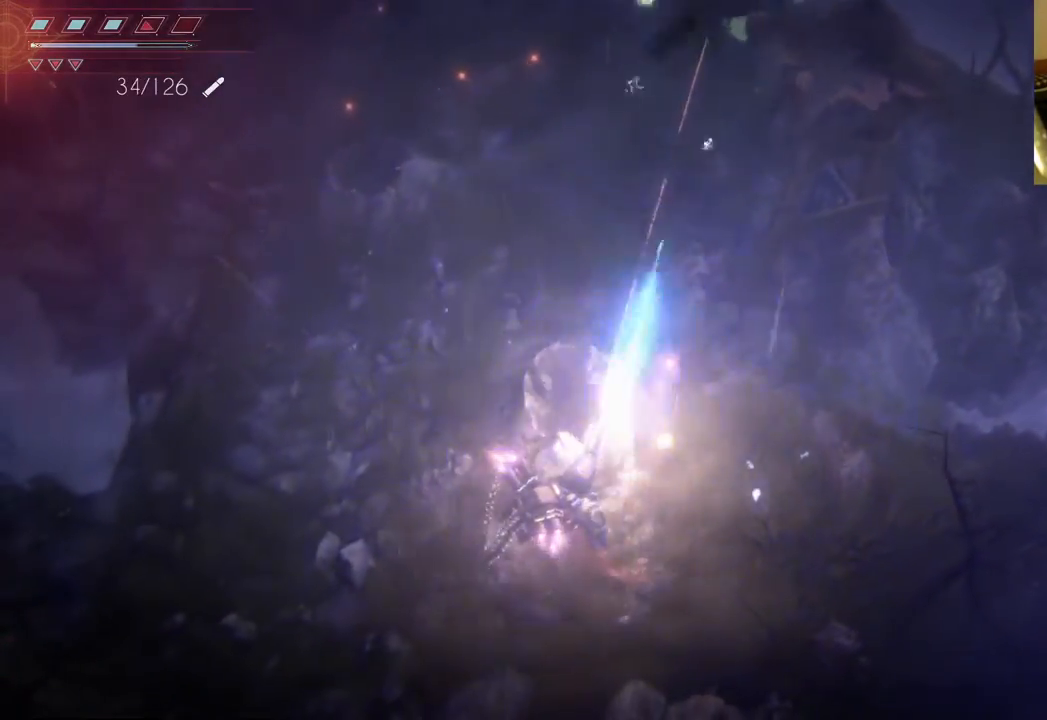
{"buttons": ["L2", "R2"], "left_stick": "left", "right_stick": "up", "events": []}
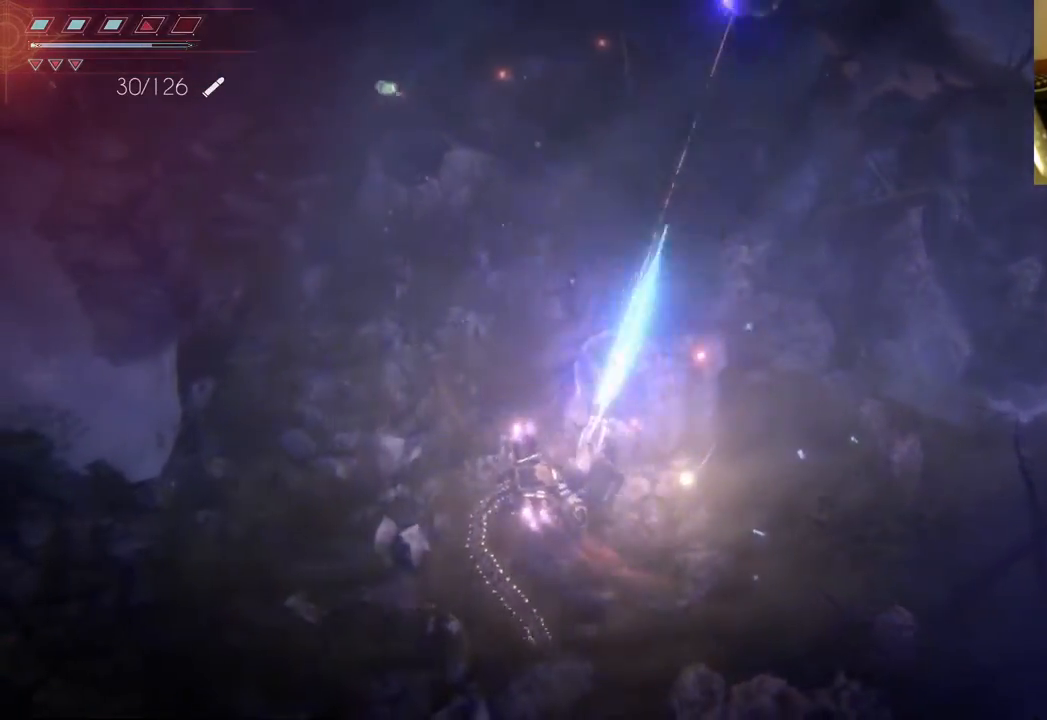
{"buttons": [], "left_stick": "up", "right_stick": "center", "events": [[133, "R2", "up"], [150, "left_stick", "up-left"], [183, "right_stick", "center"], [300, "left_stick", "up"], [333, "L2", "up"]]}
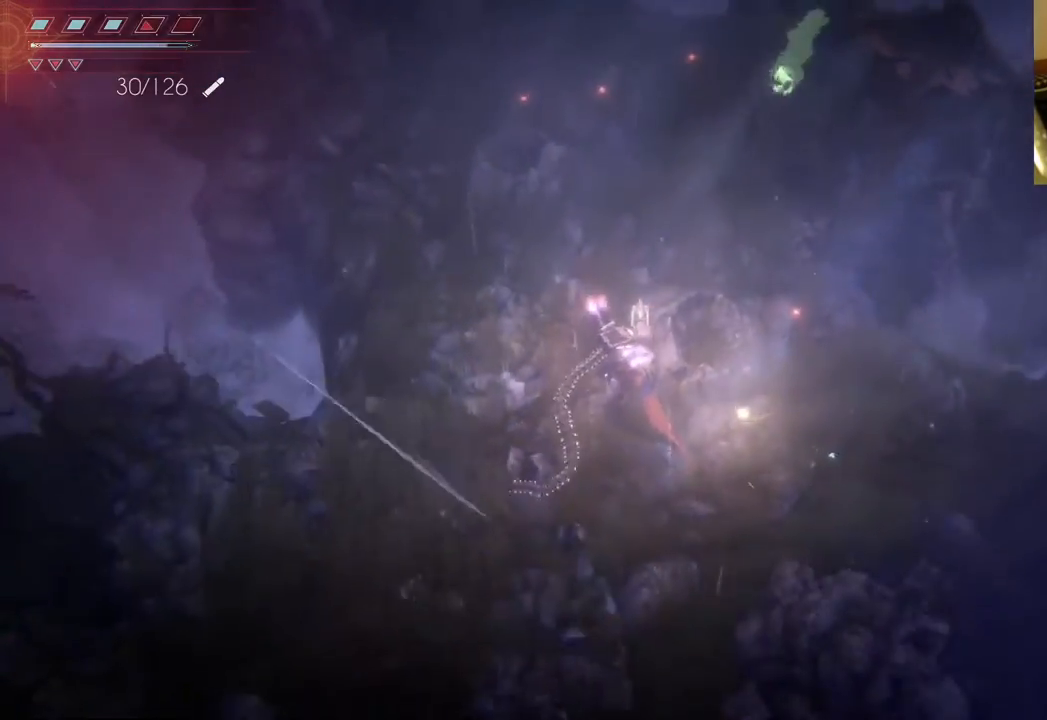
{"buttons": [], "left_stick": "up", "right_stick": "center", "events": []}
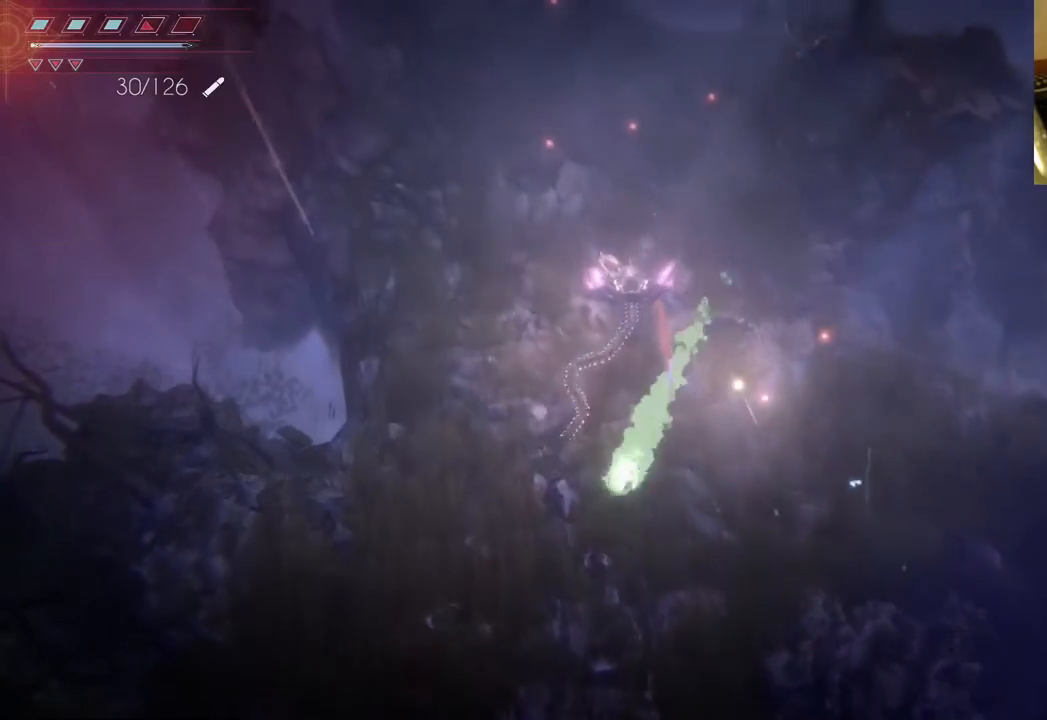
{"buttons": ["L2", "R2"], "left_stick": "up-left", "right_stick": "up-right", "events": [[167, "L2", "down"], [283, "R2", "down"], [317, "right_stick", "up-right"], [500, "left_stick", "up-left"]]}
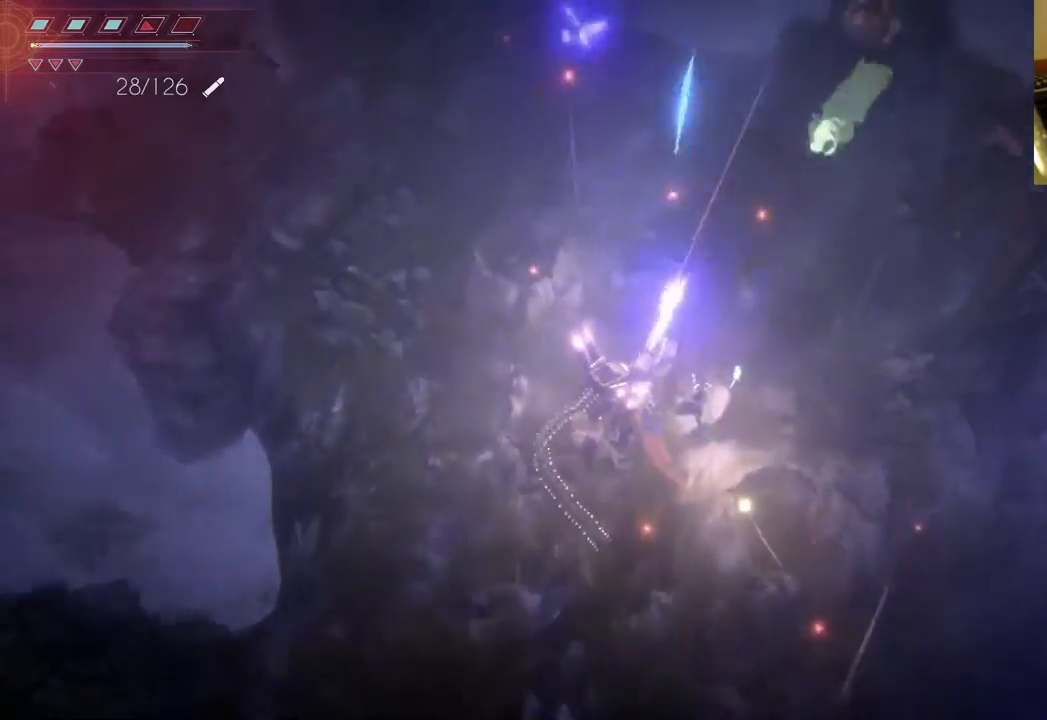
{"buttons": ["L2", "R2"], "left_stick": "up-left", "right_stick": "up-right", "events": []}
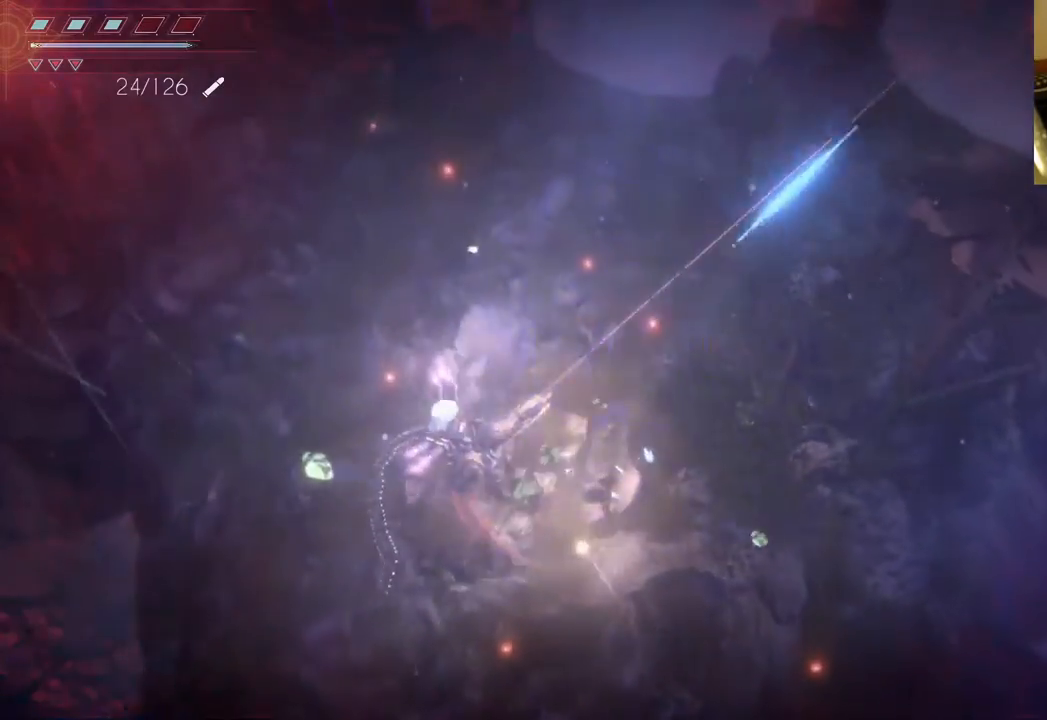
{"buttons": ["L2", "R2"], "left_stick": "up-left", "right_stick": "up-right", "events": []}
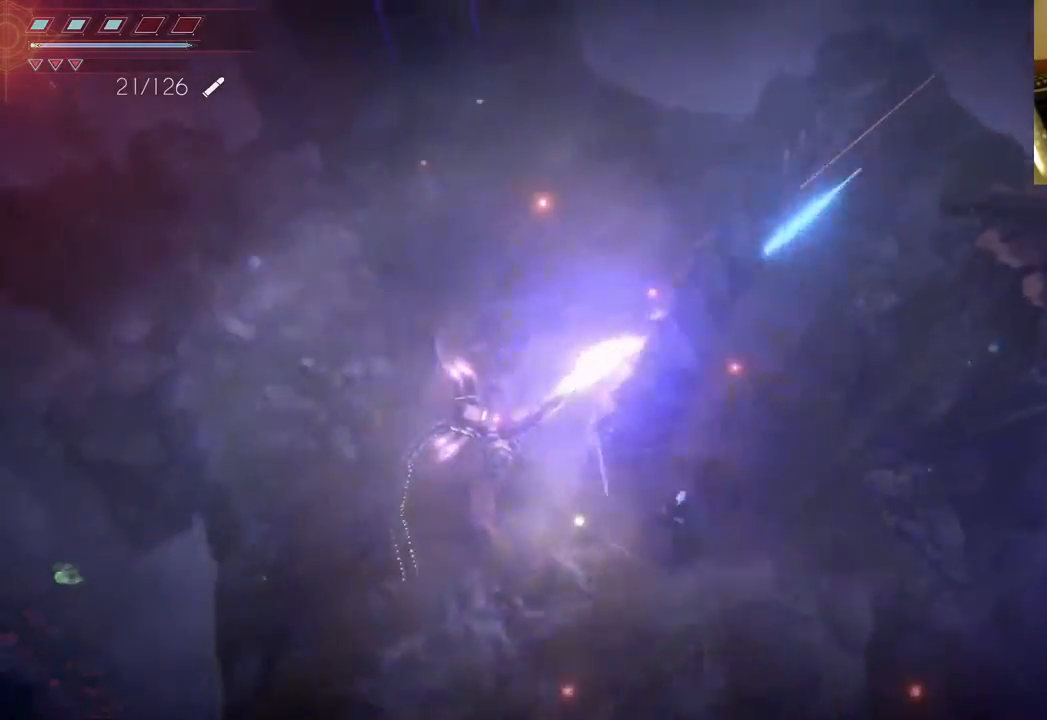
{"buttons": ["L2", "R2"], "left_stick": "up-left", "right_stick": "up-right", "events": []}
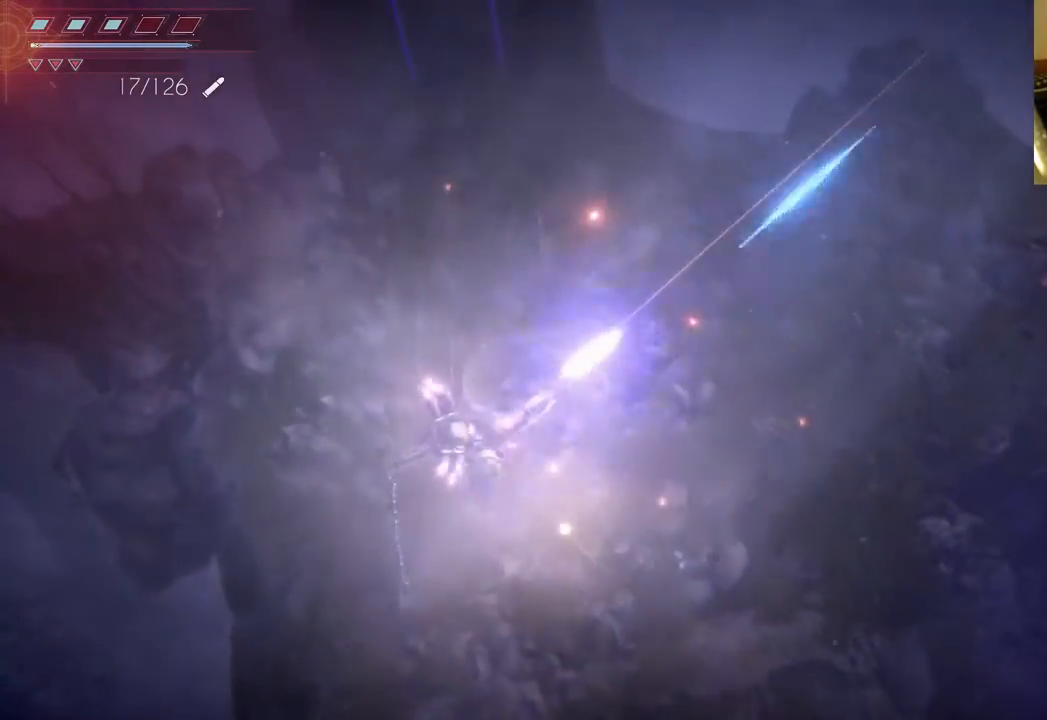
{"buttons": [], "left_stick": "right", "right_stick": "center", "events": [[67, "R2", "up"], [117, "left_stick", "up-right"], [133, "right_stick", "center"], [167, "L2", "up"], [250, "left_stick", "right"]]}
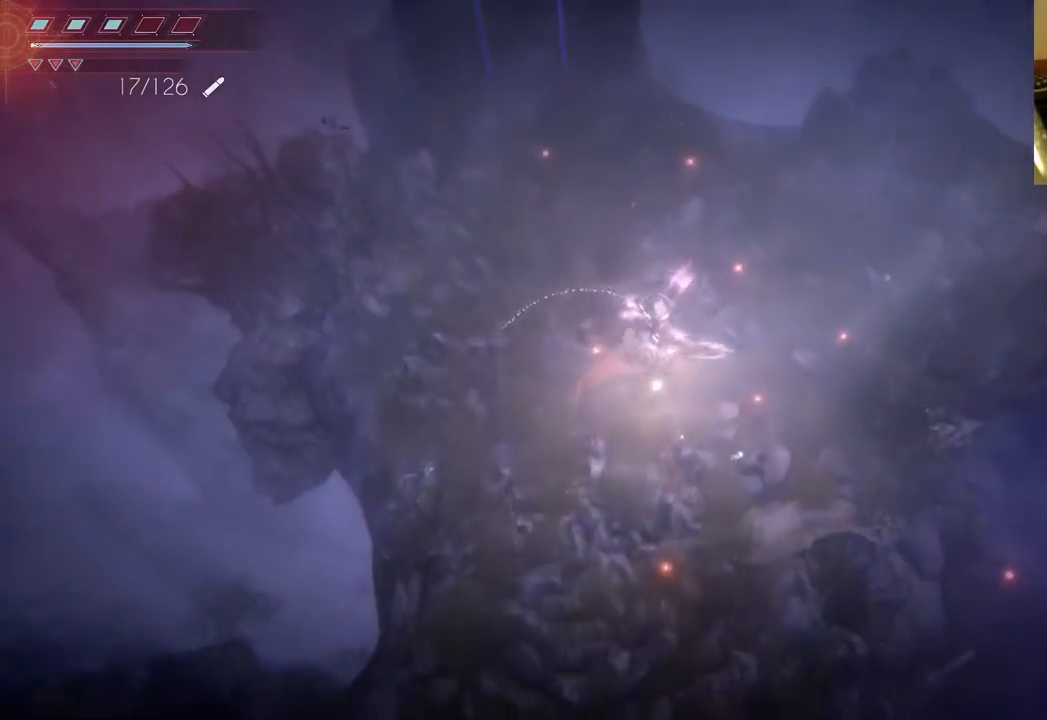
{"buttons": [], "left_stick": "down-right", "right_stick": "center", "events": [[300, "left_stick", "down-right"]]}
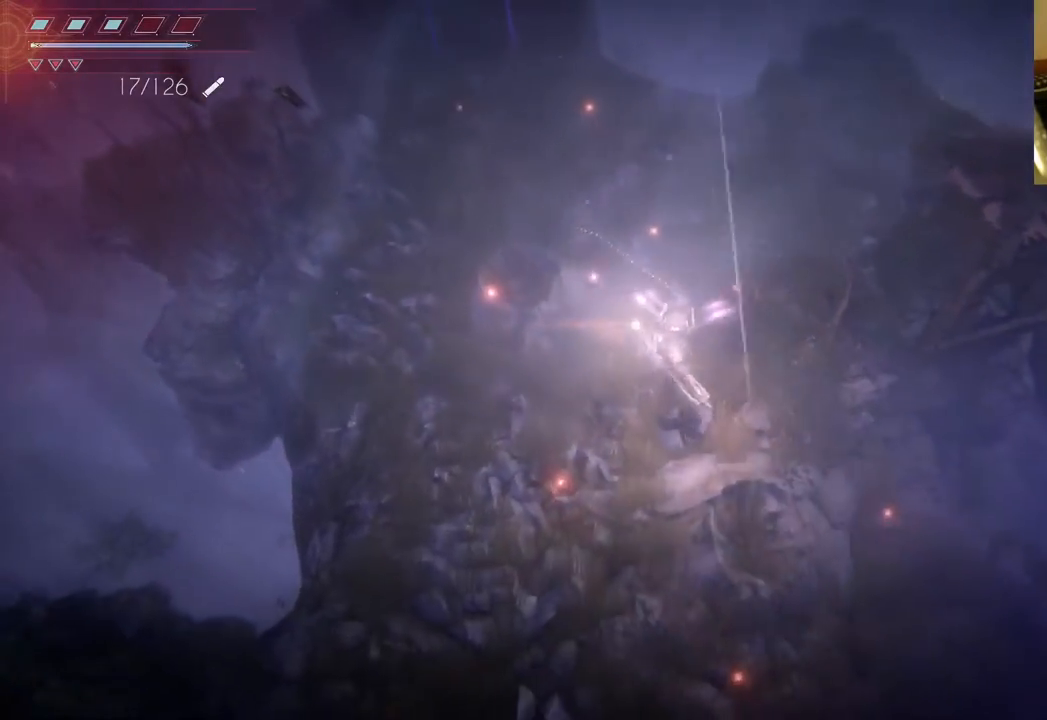
{"buttons": [], "left_stick": "down", "right_stick": "center", "events": [[150, "B", "down"], [267, "B", "up"], [367, "B", "down"], [367, "left_stick", "down"], [467, "B", "up"]]}
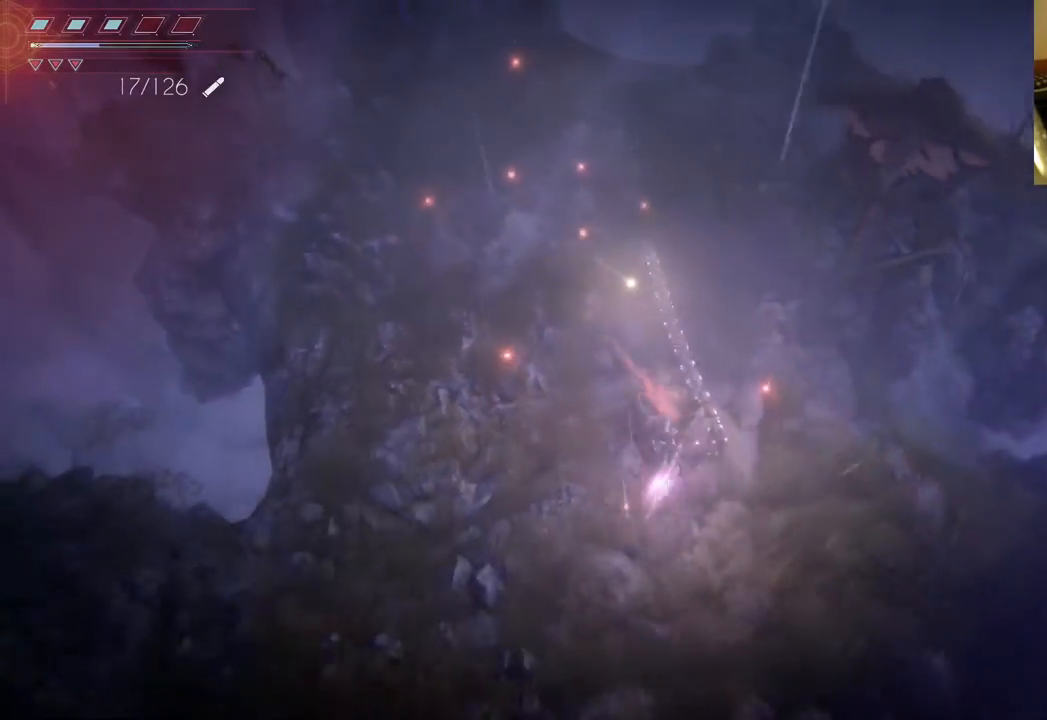
{"buttons": [], "left_stick": "down", "right_stick": "center", "events": []}
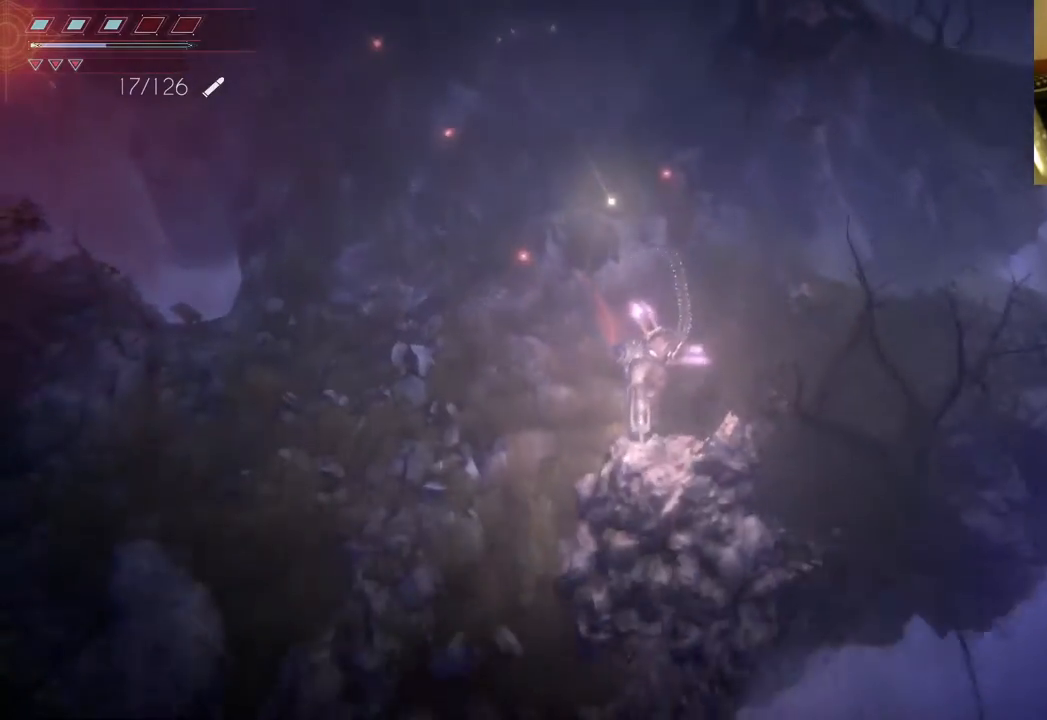
{"buttons": [], "left_stick": "down-left", "right_stick": "center", "events": [[200, "left_stick", "down-left"]]}
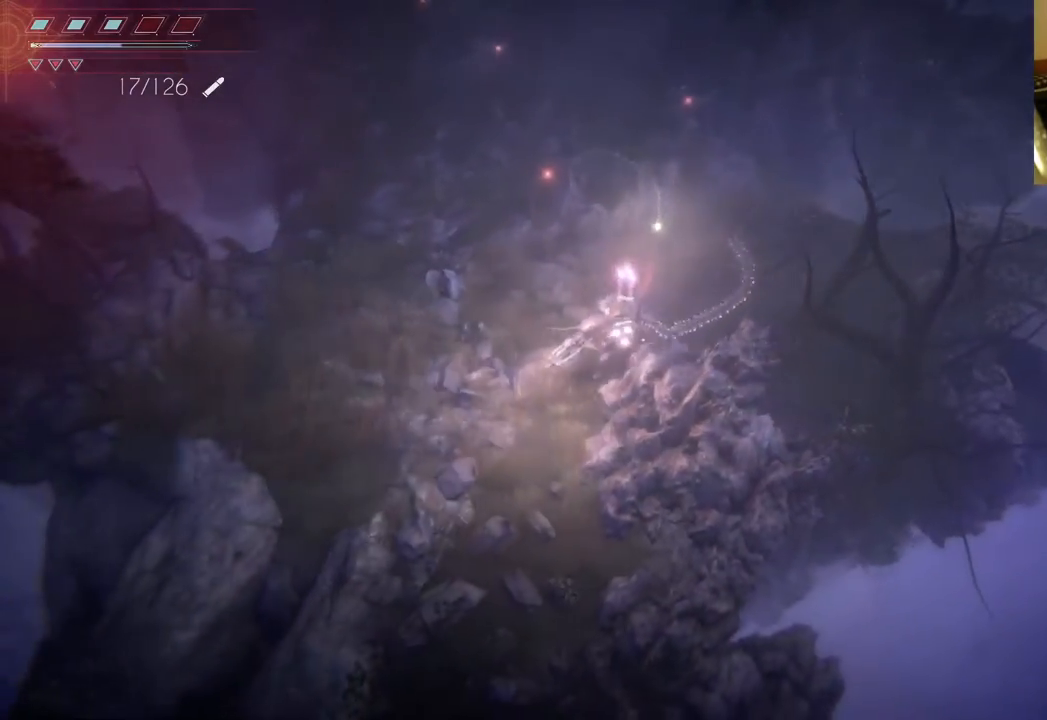
{"buttons": [], "left_stick": "left", "right_stick": "center", "events": [[117, "left_stick", "left"]]}
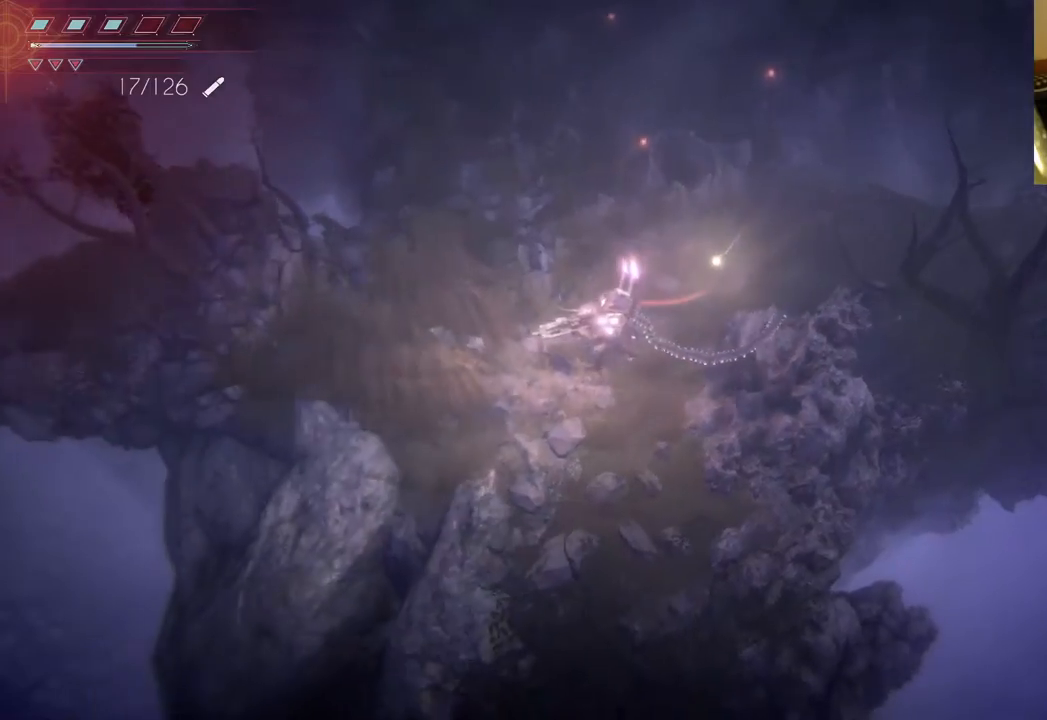
{"buttons": [], "left_stick": "left", "right_stick": "center", "events": []}
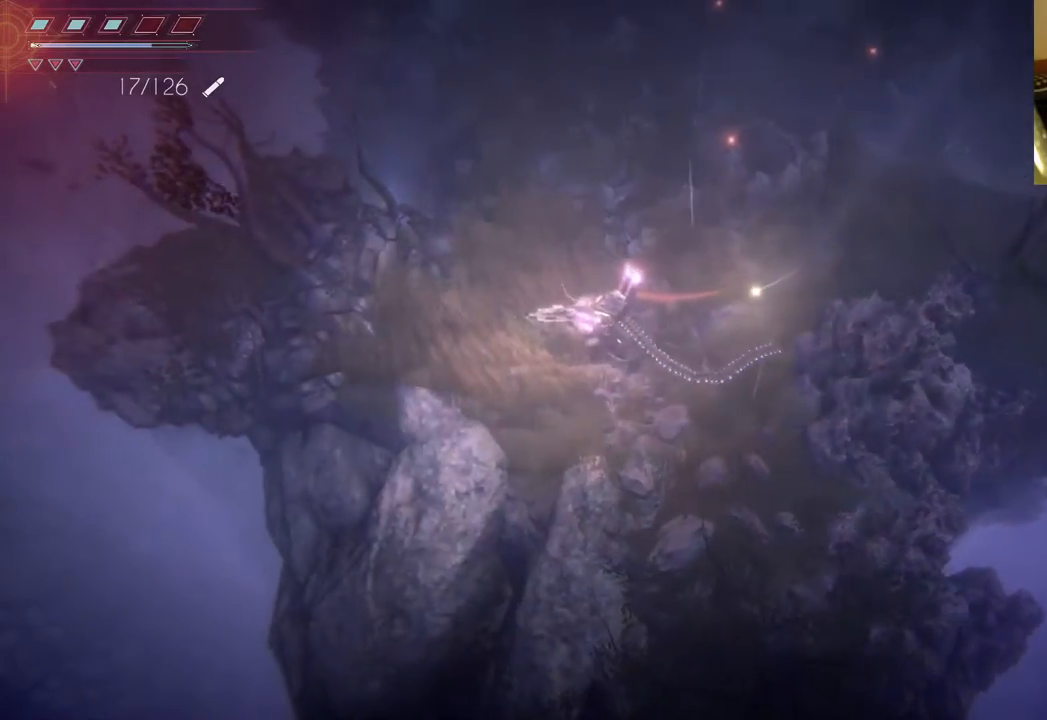
{"buttons": [], "left_stick": "up", "right_stick": "center", "events": [[83, "left_stick", "up-left"], [283, "left_stick", "up"]]}
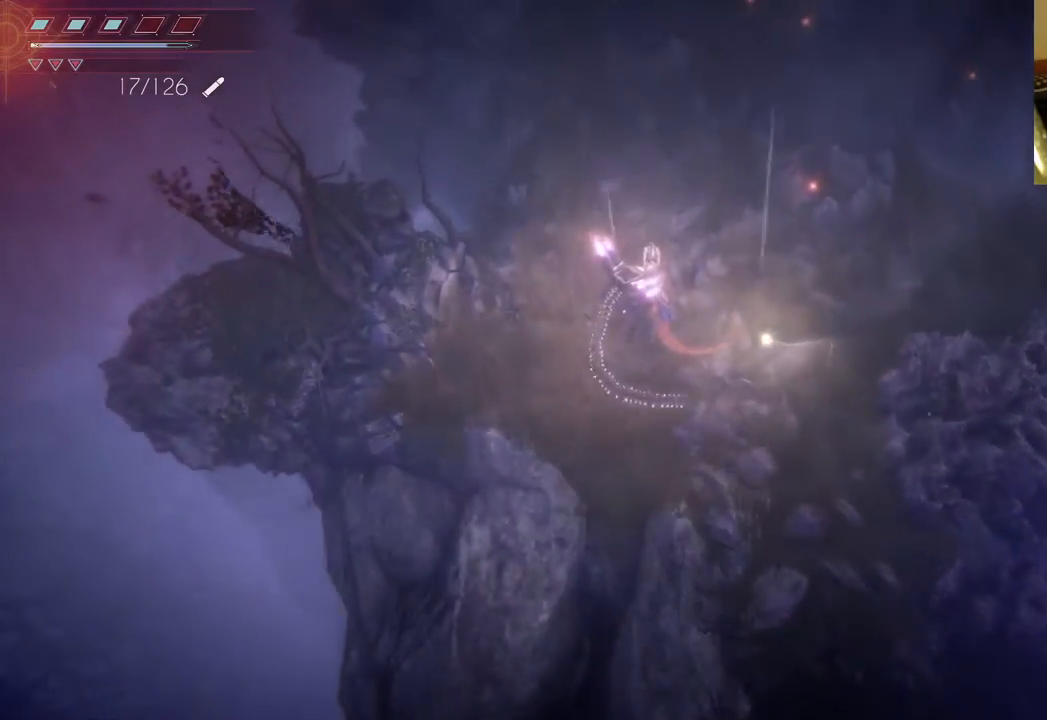
{"buttons": [], "left_stick": "up", "right_stick": "center", "events": [[133, "B", "down"], [267, "B", "up"]]}
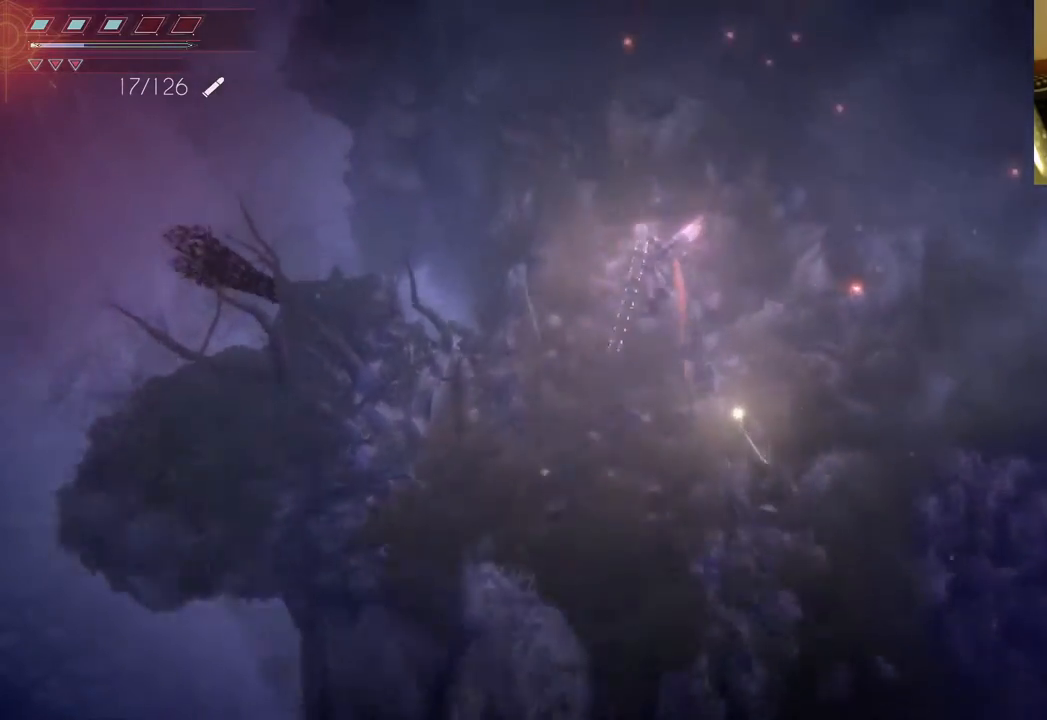
{"buttons": [], "left_stick": "up", "right_stick": "center", "events": []}
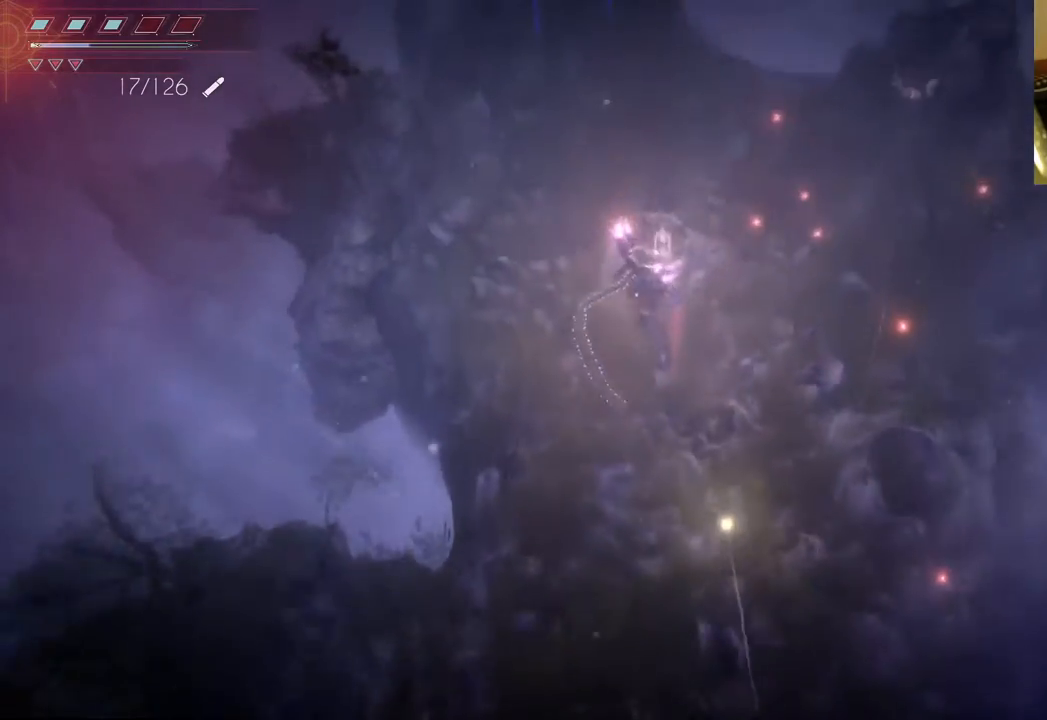
{"buttons": ["L2", "R2"], "left_stick": "up-left", "right_stick": "right", "events": [[50, "left_stick", "up-left"], [167, "right_stick", "right"], [183, "L2", "down"], [317, "R2", "down"]]}
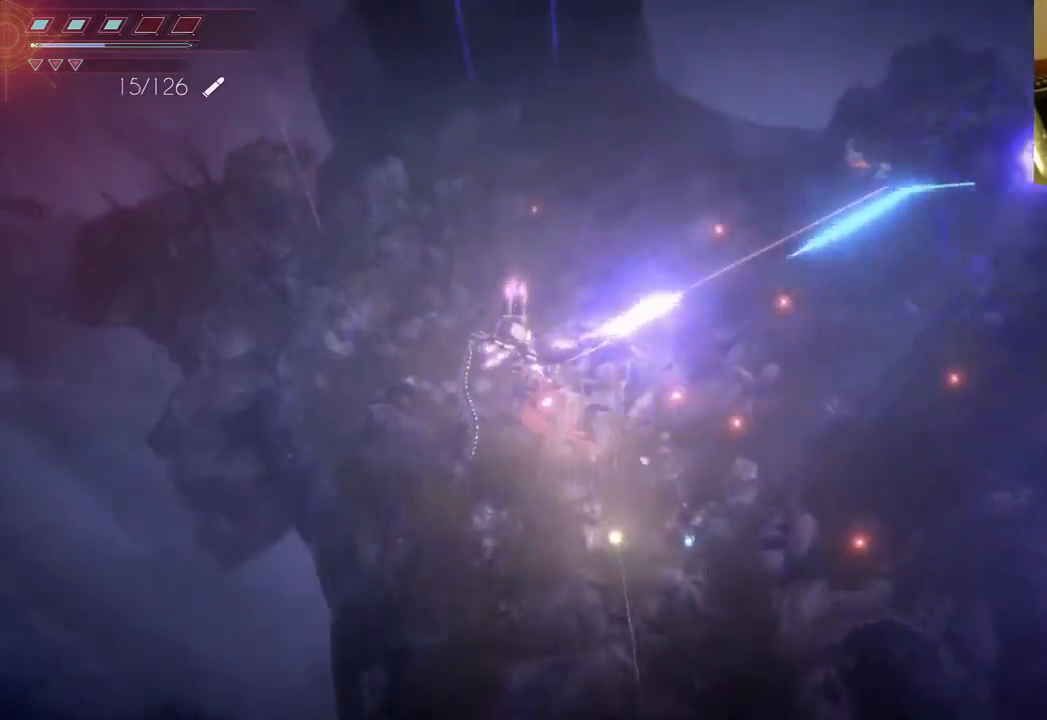
{"buttons": ["B", "L2"], "left_stick": "down-right", "right_stick": "center", "events": [[333, "left_stick", "down"], [350, "right_stick", "center"], [383, "R2", "up"], [450, "B", "down"], [483, "left_stick", "down-right"]]}
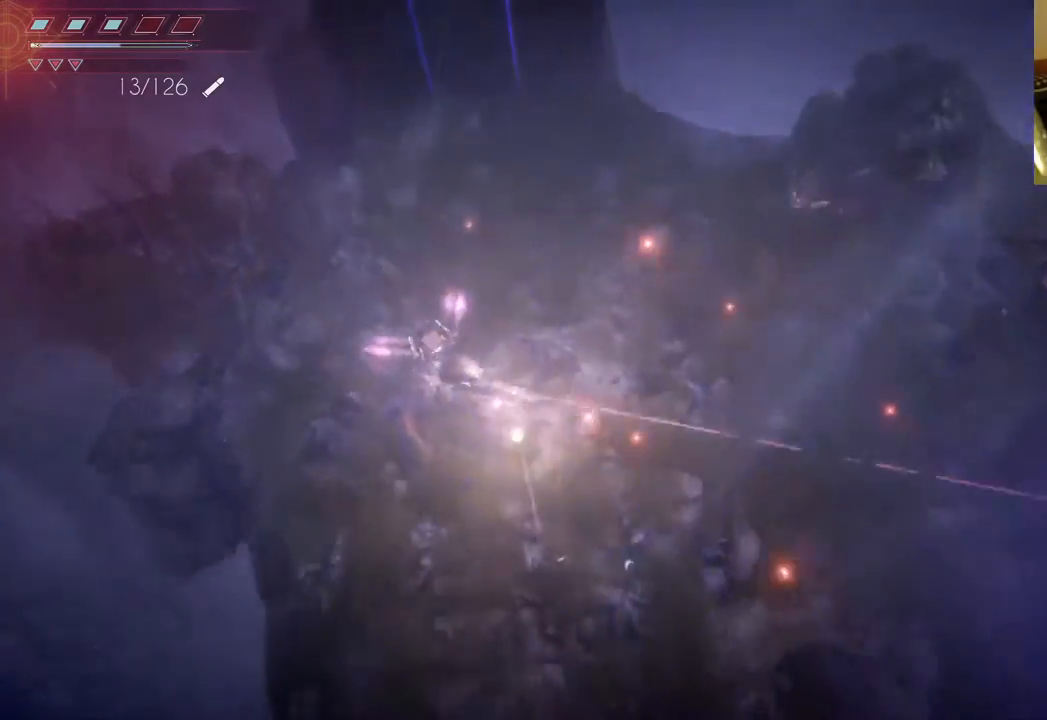
{"buttons": ["L2"], "left_stick": "right", "right_stick": "center", "events": [[50, "B", "up"], [150, "B", "down"], [250, "B", "up"], [300, "B", "down"], [400, "B", "up"], [433, "left_stick", "right"]]}
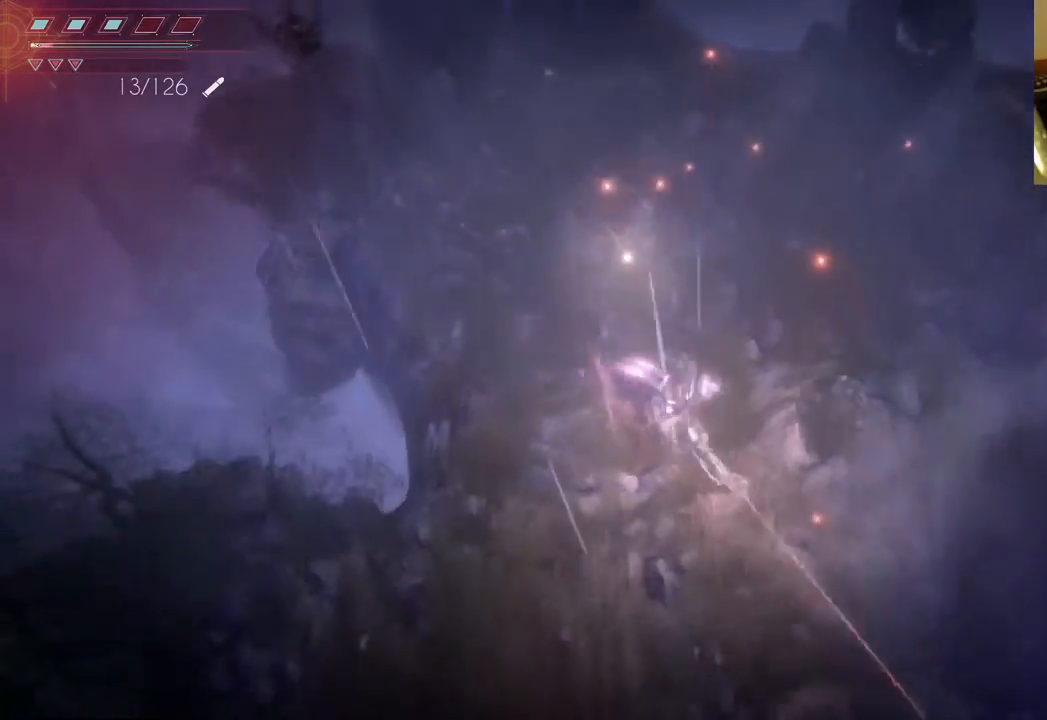
{"buttons": ["L2", "R2"], "left_stick": "right", "right_stick": "up", "events": [[133, "right_stick", "up"], [217, "R2", "down"]]}
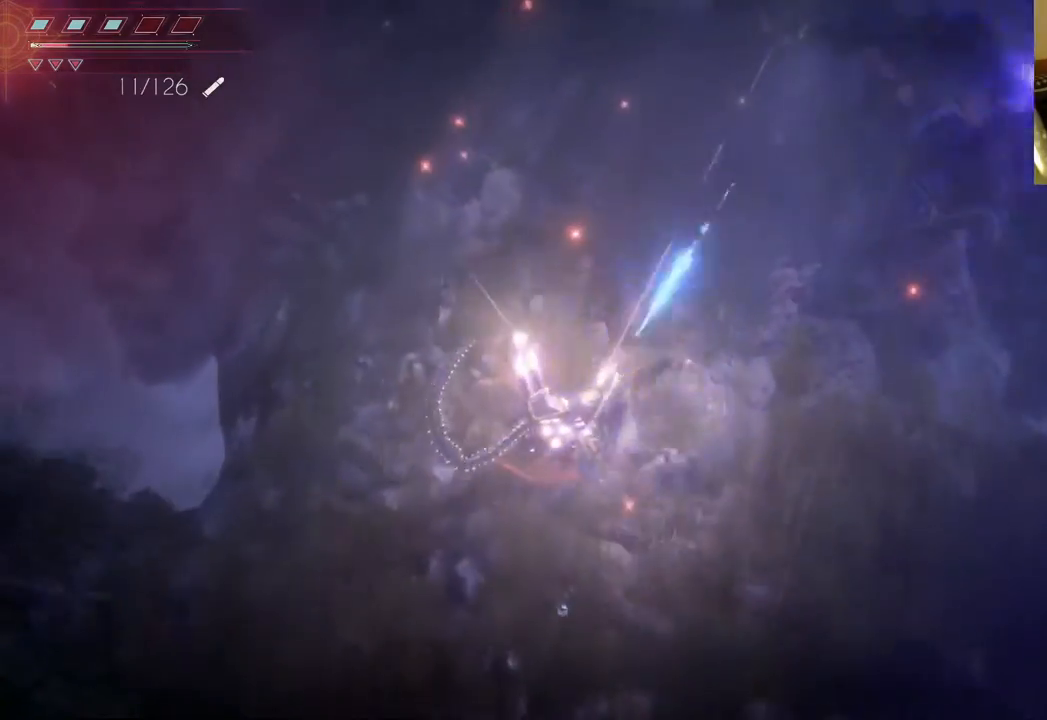
{"buttons": ["L2"], "left_stick": "up", "right_stick": "center", "events": [[133, "R2", "up"], [133, "left_stick", "left"], [133, "right_stick", "center"], [233, "B", "down"], [233, "left_stick", "up-left"], [367, "B", "up"], [500, "left_stick", "up"]]}
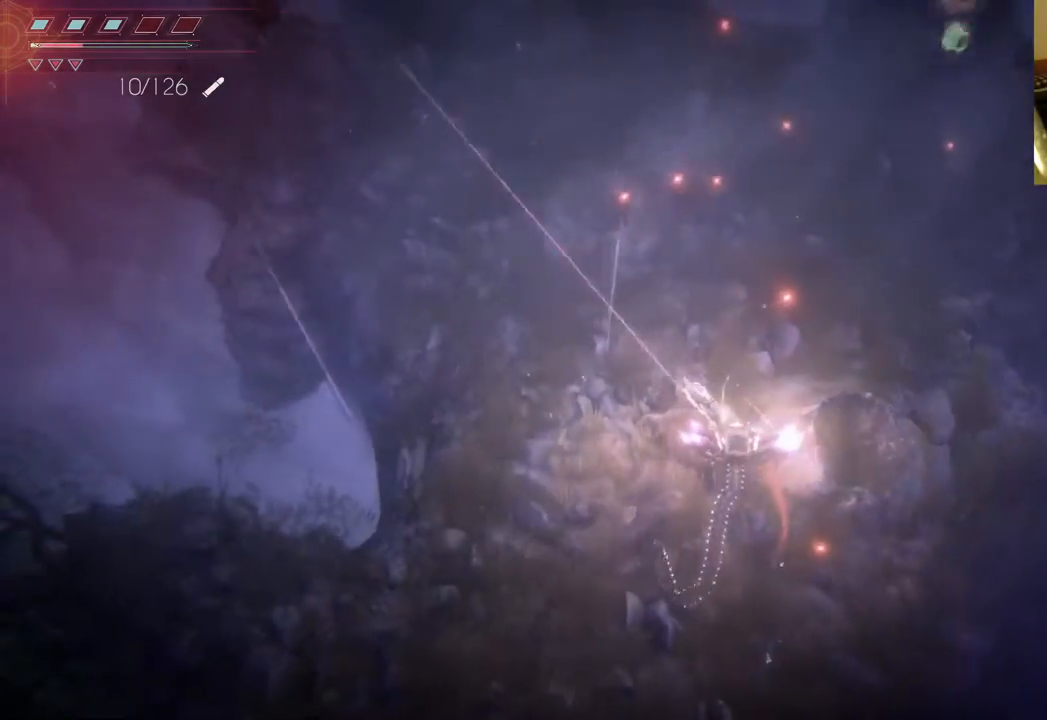
{"buttons": ["B", "L2"], "left_stick": "up-left", "right_stick": "center", "events": [[417, "B", "down"], [417, "left_stick", "up-left"]]}
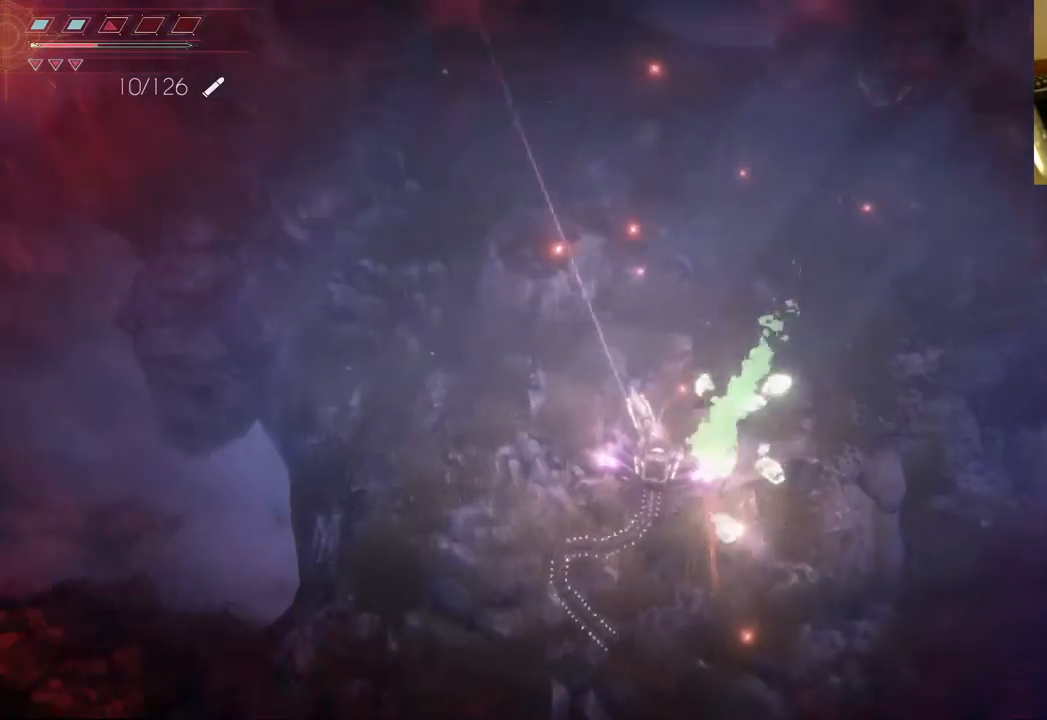
{"buttons": [], "left_stick": "up-left", "right_stick": "center", "events": [[67, "B", "up"], [250, "L2", "up"]]}
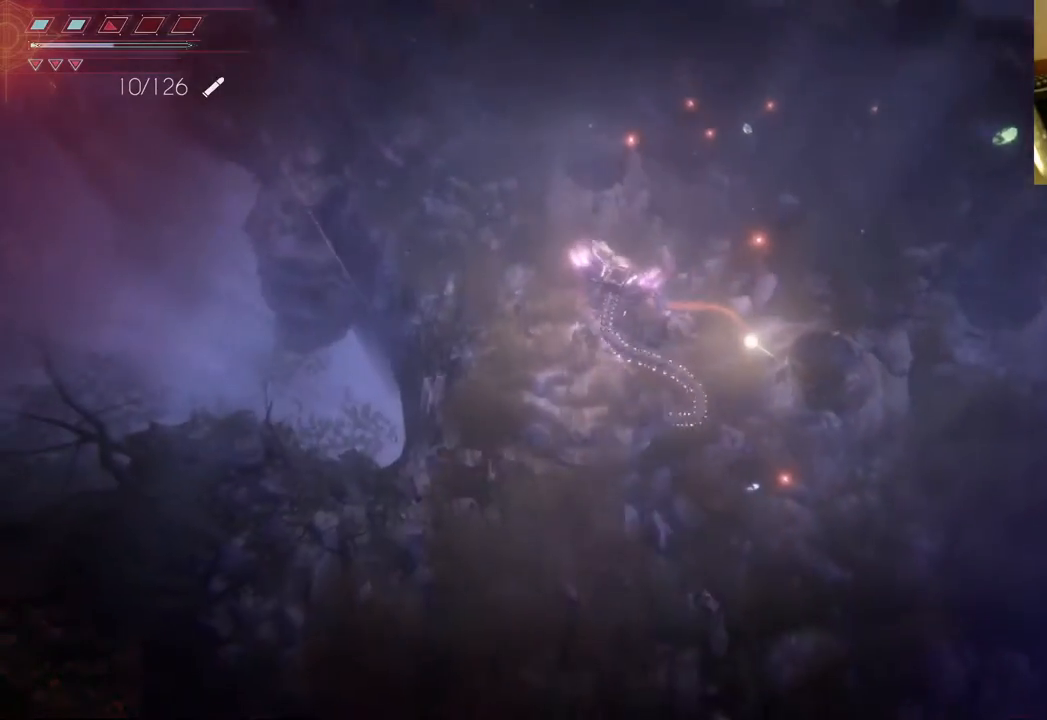
{"buttons": ["L2", "R2"], "left_stick": "up-left", "right_stick": "right", "events": [[433, "L2", "down"], [433, "right_stick", "right"], [483, "R2", "down"]]}
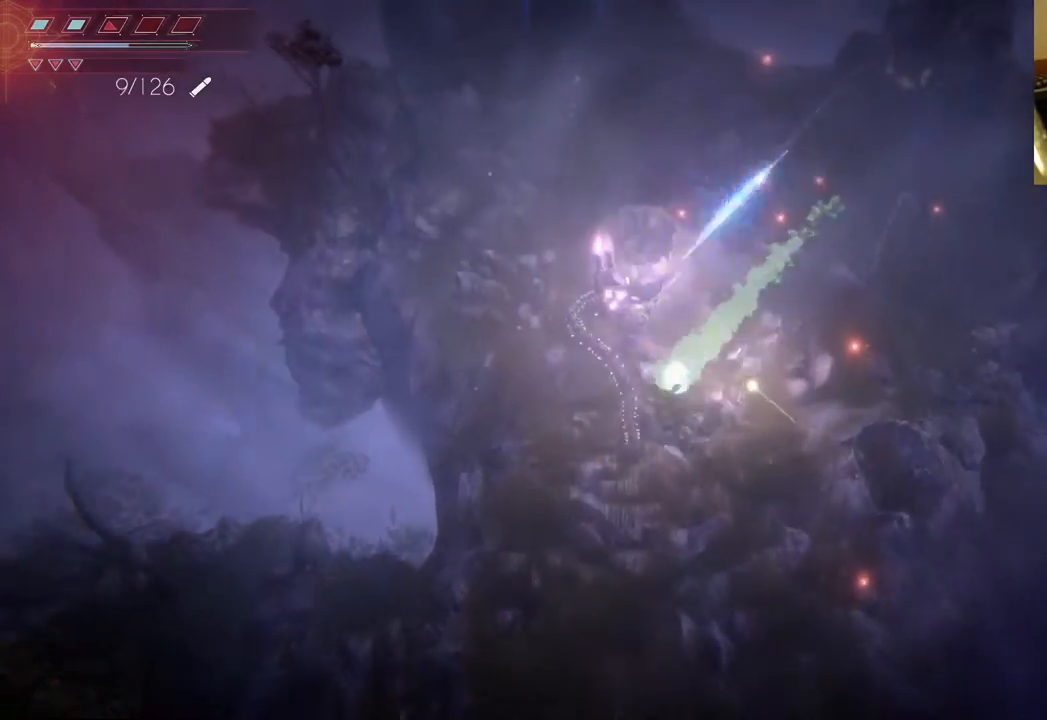
{"buttons": ["L2", "R2"], "left_stick": "up-left", "right_stick": "up-right", "events": [[500, "right_stick", "up-right"]]}
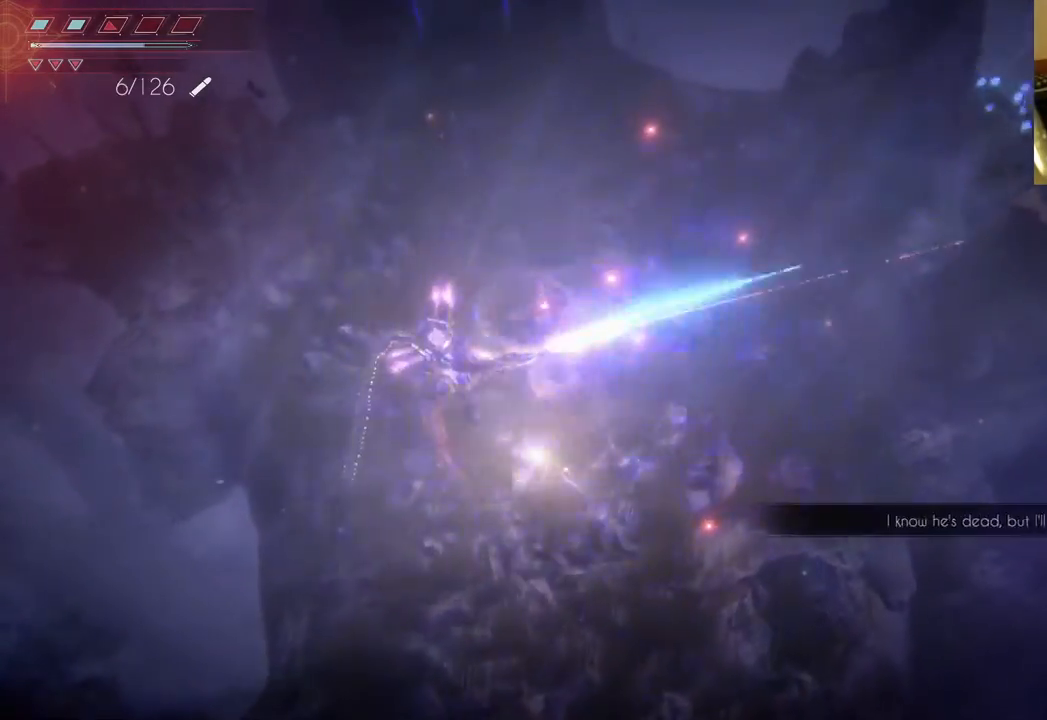
{"buttons": ["L2", "R2"], "left_stick": "up-left", "right_stick": "up-right", "events": []}
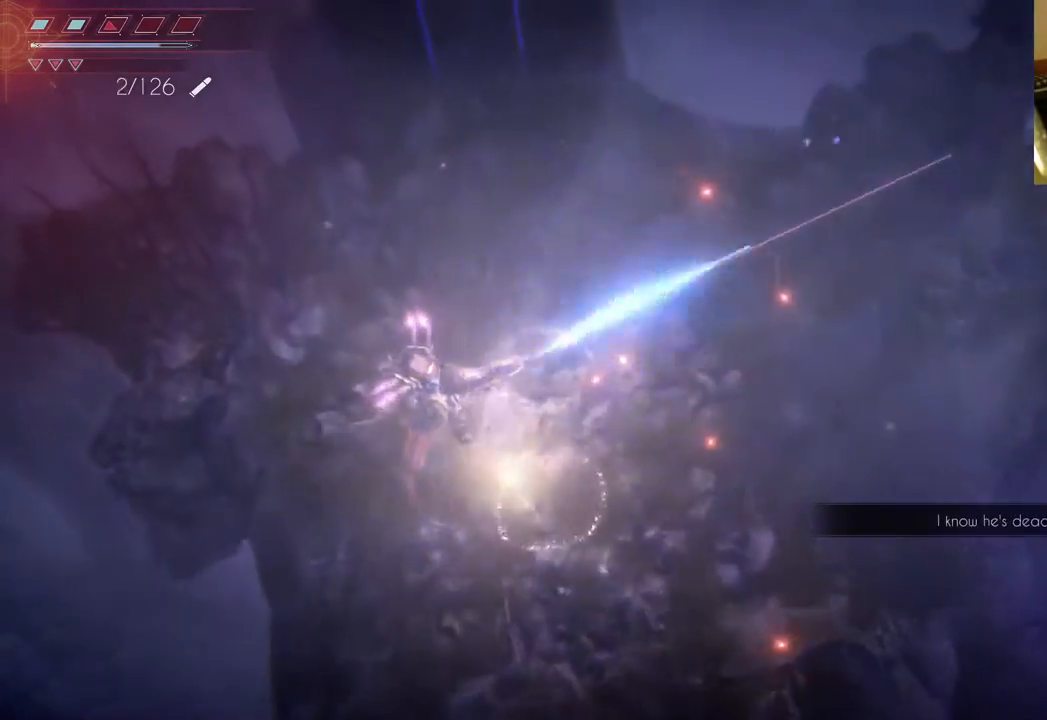
{"buttons": [], "left_stick": "up-right", "right_stick": "center", "events": [[183, "left_stick", "up"], [233, "R2", "up"], [283, "left_stick", "up-right"], [283, "right_stick", "center"], [300, "L2", "up"]]}
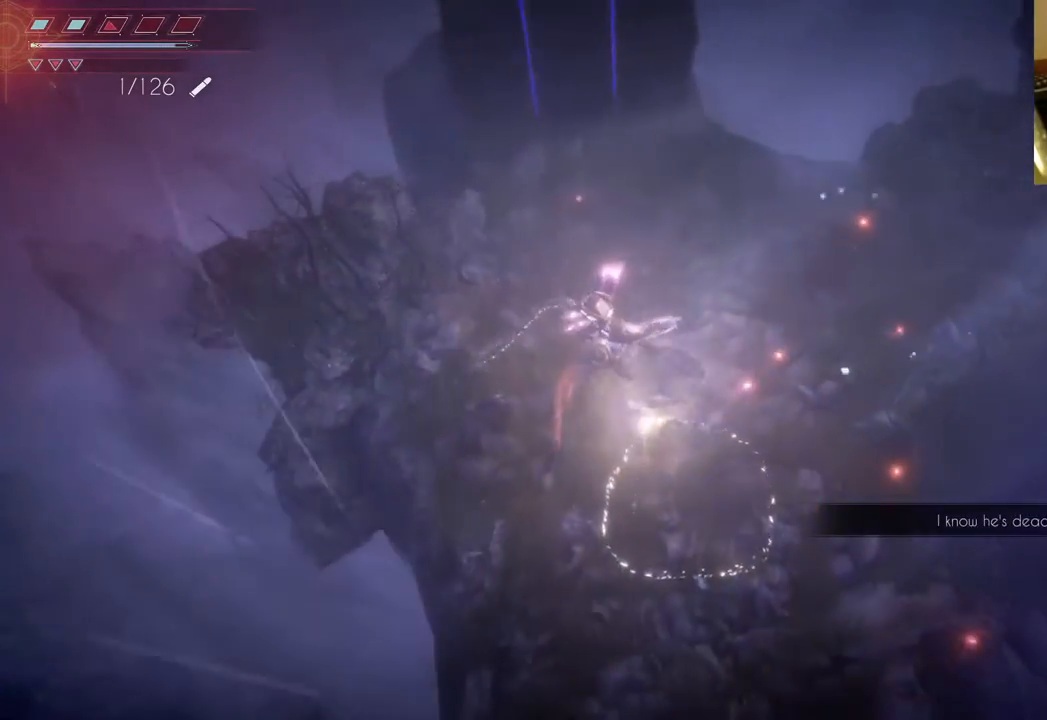
{"buttons": [], "left_stick": "up-right", "right_stick": "center", "events": []}